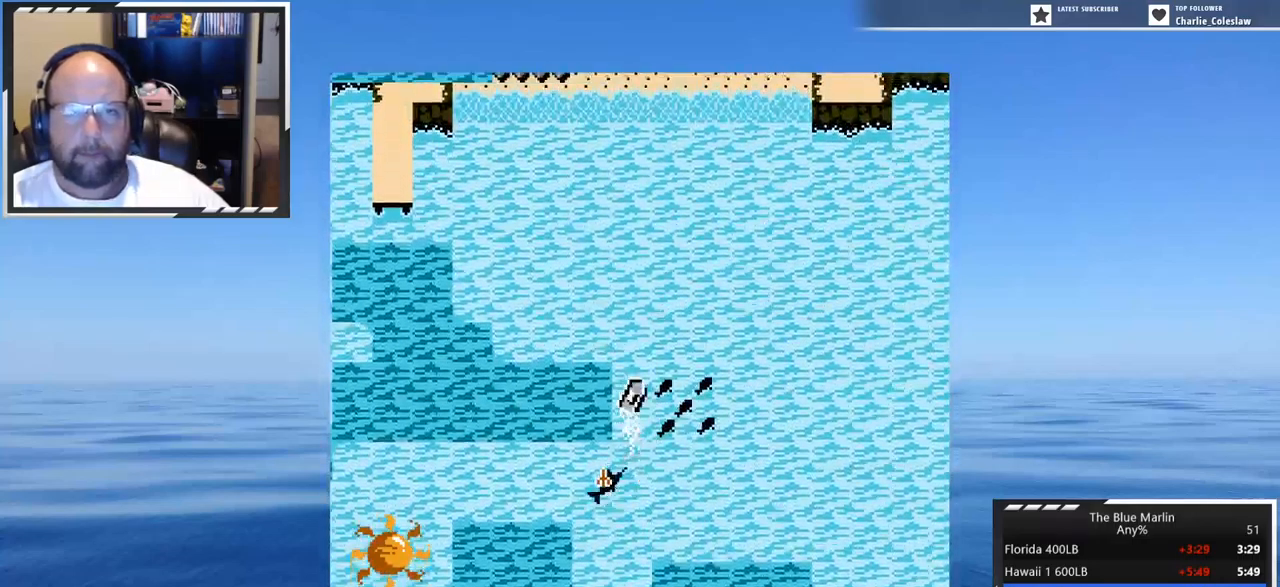
Gameplay with a controller (Nintendo layout); each line is a JSON object with the inputs held at the frame after it. "events" lists button and stick changes between this image and that frame as [ms after this image, input, new state], when the widget could be followed in between. Not read: L3 R3.
{"buttons": ["DPAD_RIGHT"], "events": []}
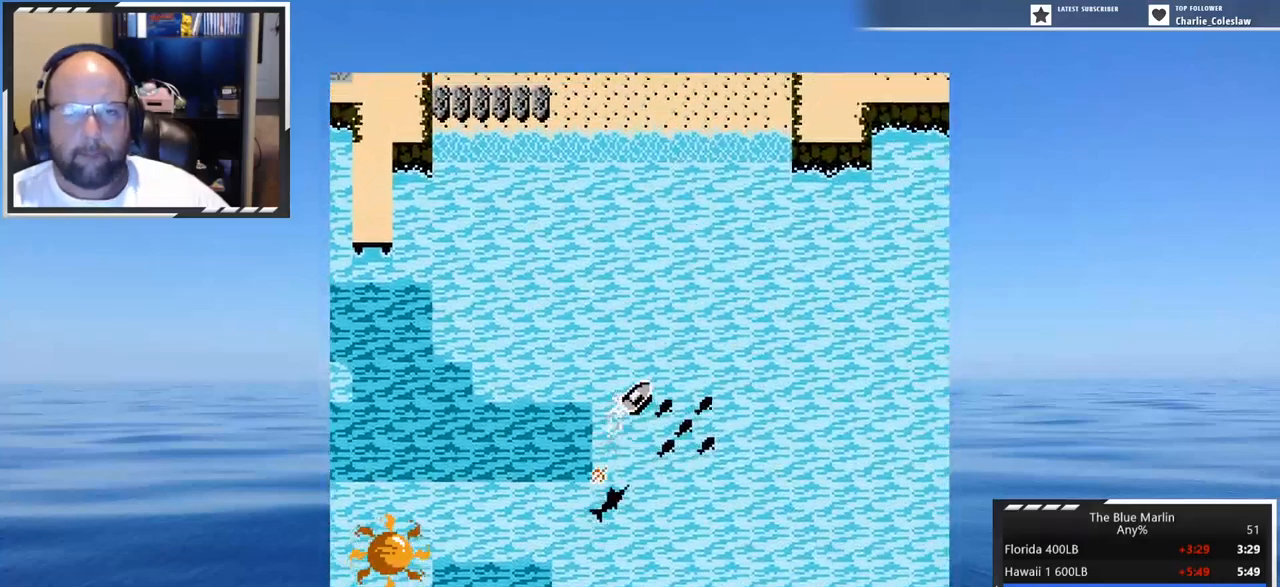
{"buttons": ["DPAD_RIGHT"], "events": []}
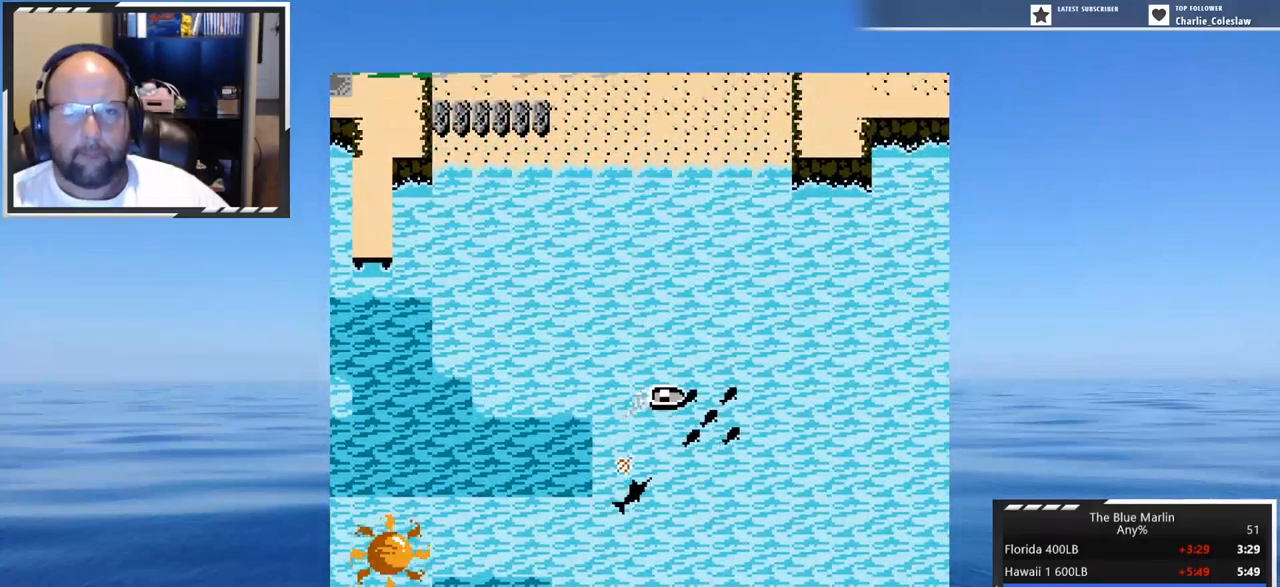
{"buttons": ["A"], "events": [[350, "A", "down"], [417, "DPAD_RIGHT", "up"]]}
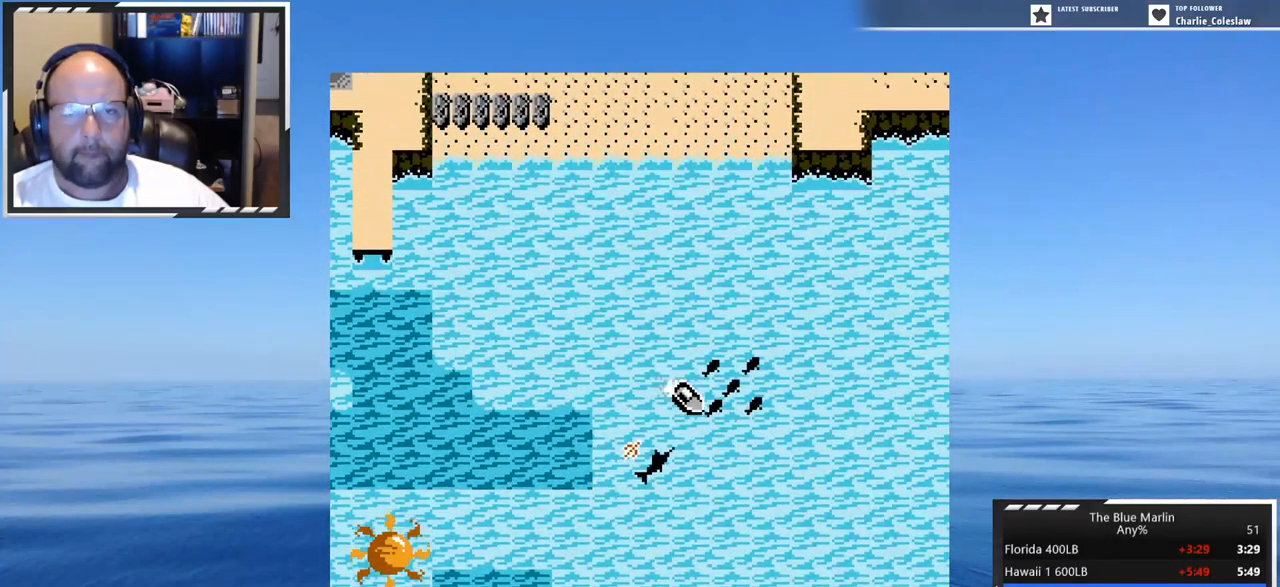
{"buttons": ["A", "DPAD_LEFT"], "events": [[84, "DPAD_LEFT", "down"]]}
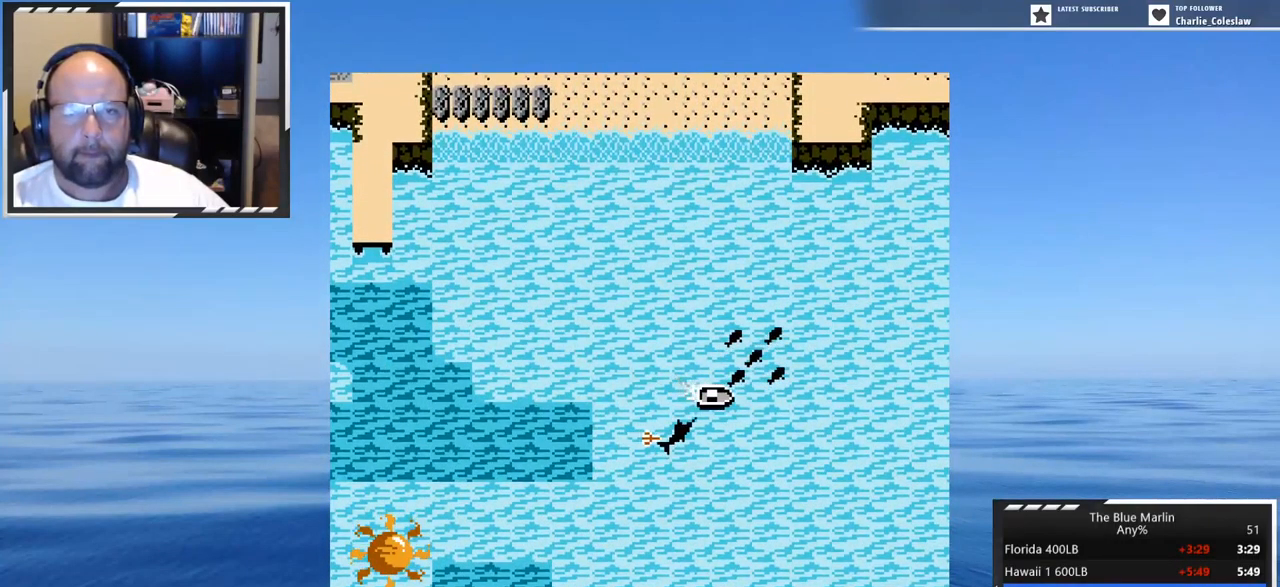
{"buttons": ["A", "DPAD_LEFT"], "events": []}
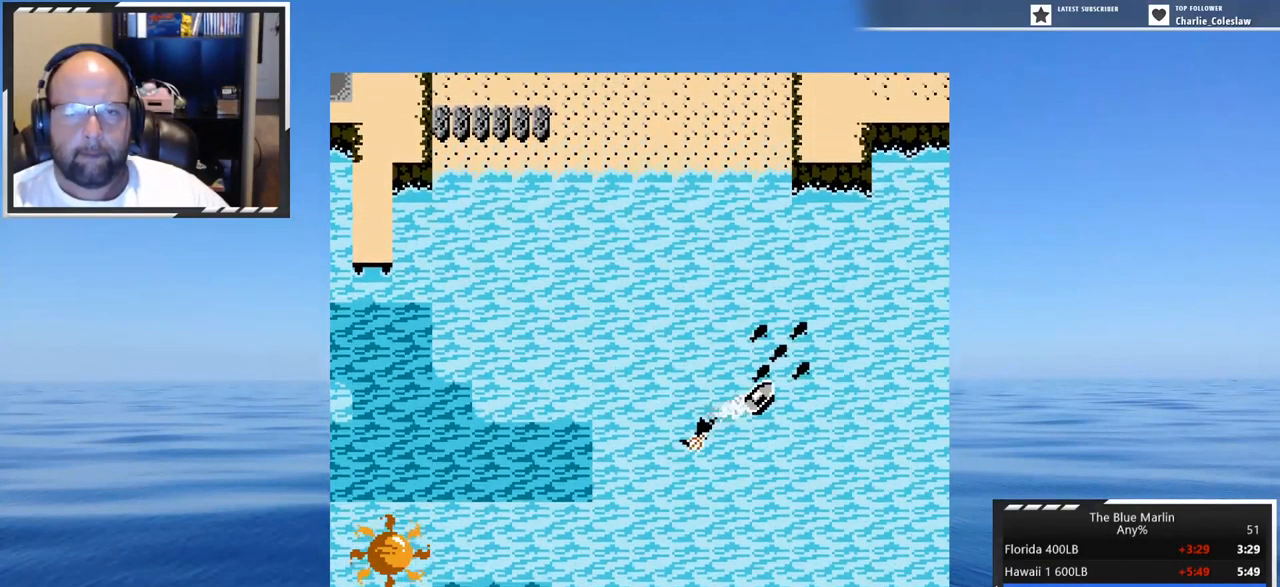
{"buttons": ["DPAD_RIGHT"], "events": [[34, "A", "up"], [433, "DPAD_LEFT", "up"], [516, "DPAD_RIGHT", "down"]]}
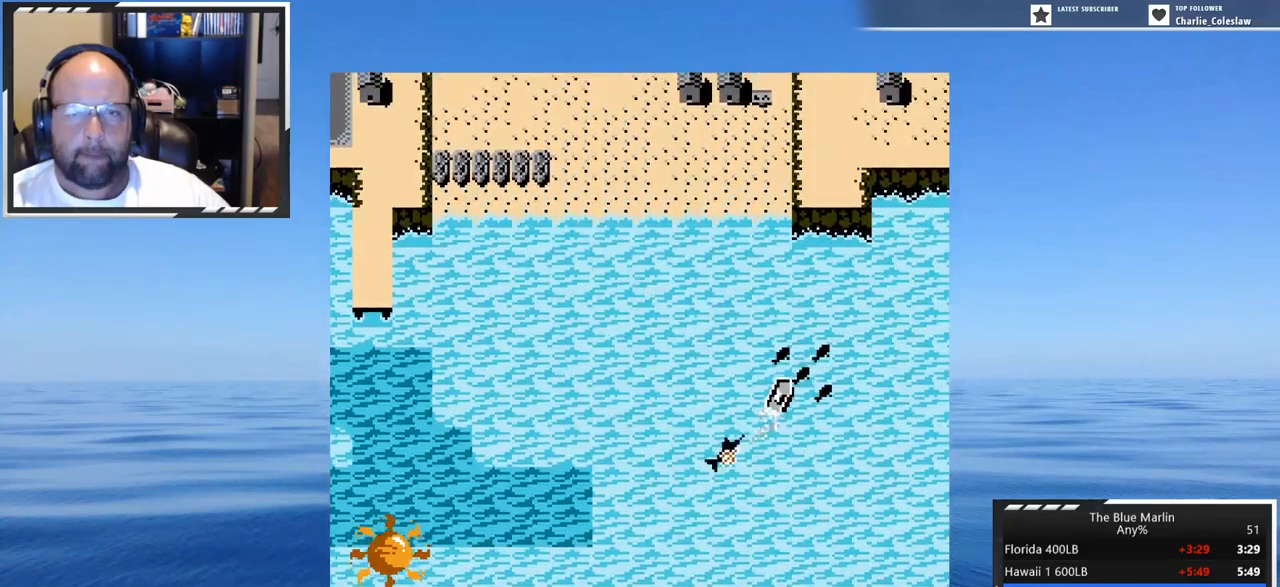
{"buttons": ["A", "DPAD_RIGHT"], "events": [[284, "A", "down"]]}
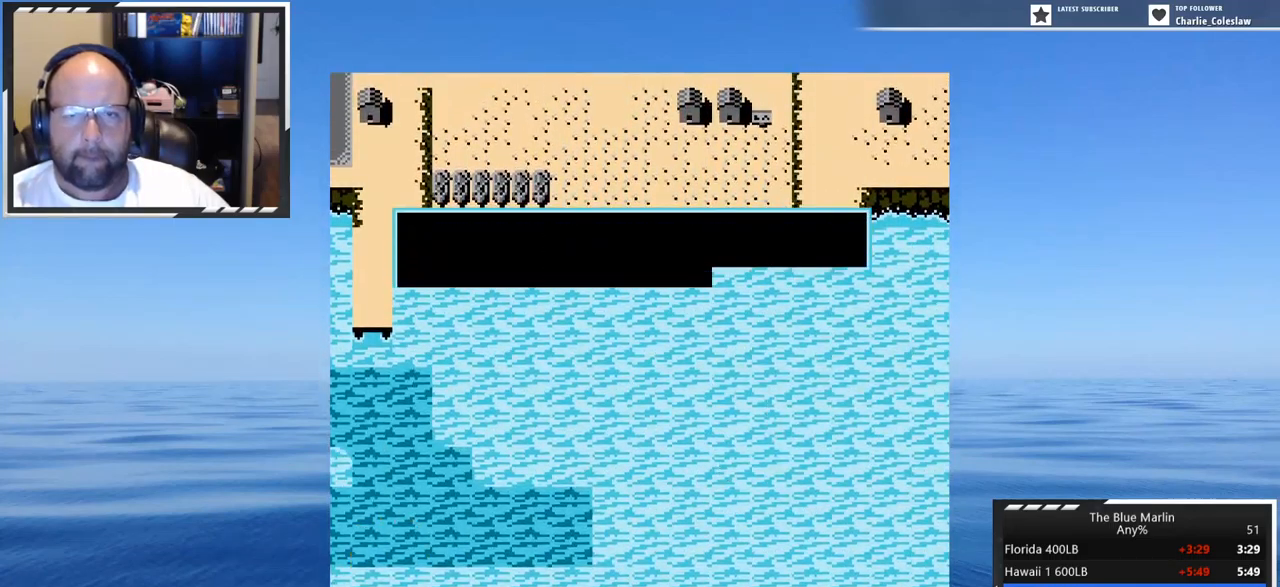
{"buttons": ["DPAD_DOWN", "DPAD_LEFT"], "events": [[150, "DPAD_RIGHT", "up"], [200, "A", "up"], [400, "DPAD_LEFT", "down"], [450, "DPAD_DOWN", "down"]]}
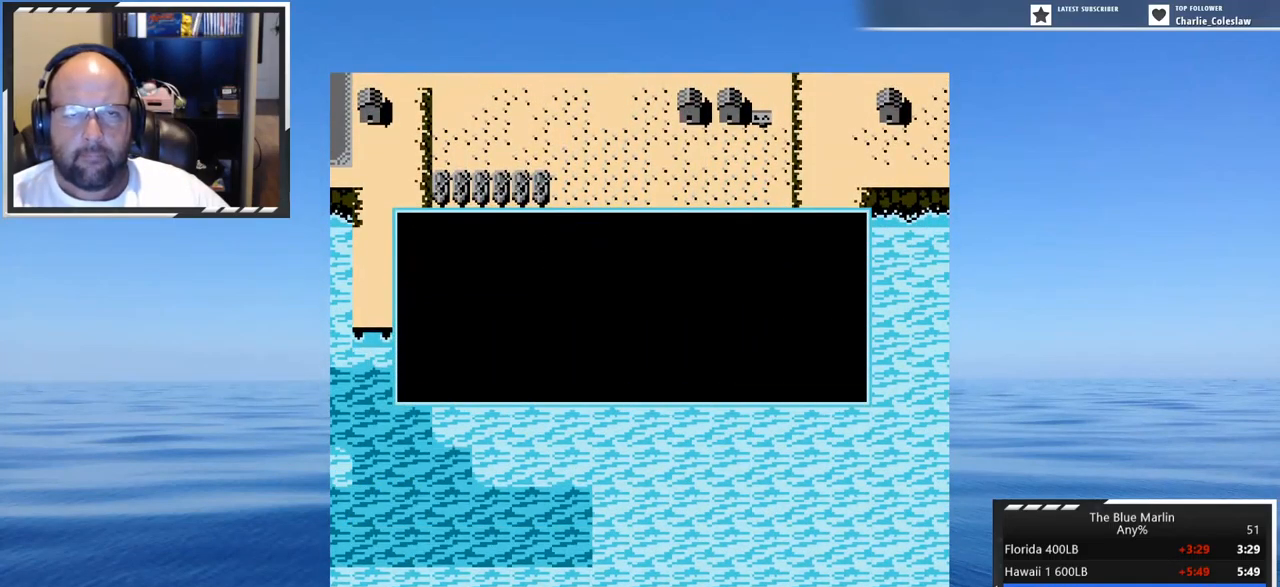
{"buttons": ["B", "DPAD_DOWN", "DPAD_LEFT"], "events": [[234, "B", "down"]]}
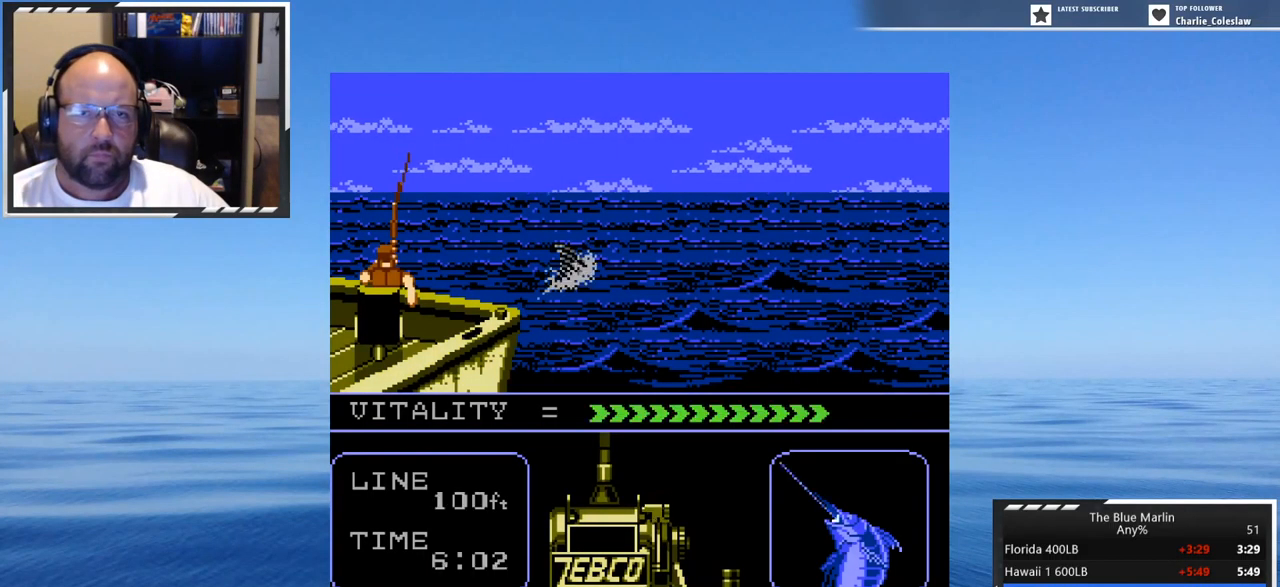
{"buttons": ["B", "DPAD_DOWN", "DPAD_LEFT"], "events": []}
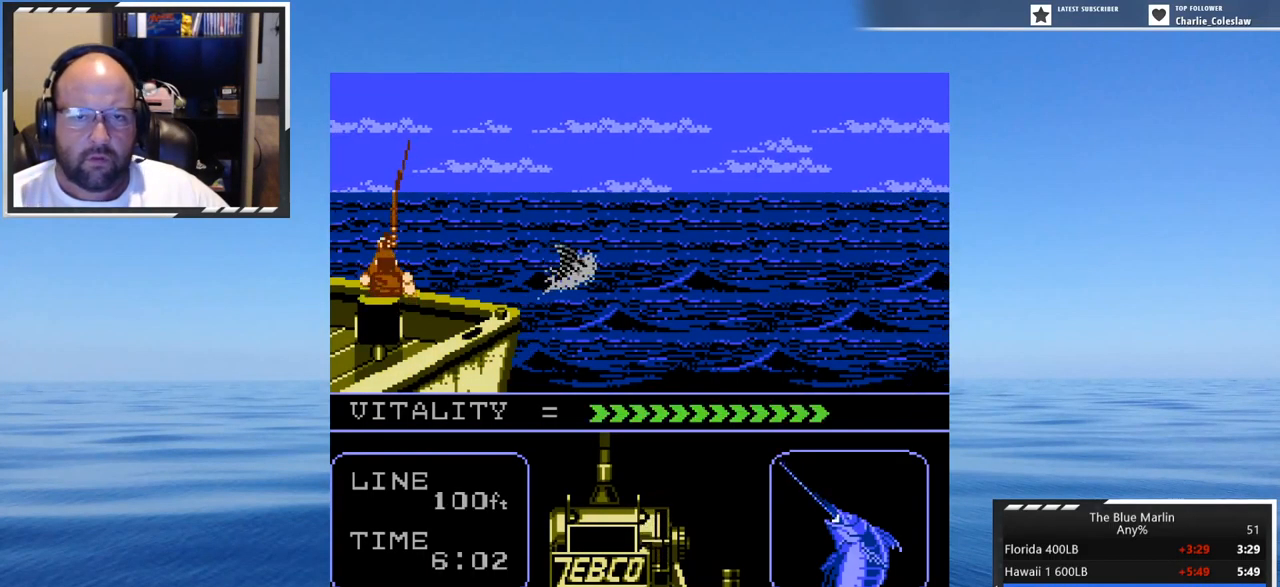
{"buttons": ["DPAD_DOWN", "DPAD_LEFT"], "events": [[467, "B", "up"]]}
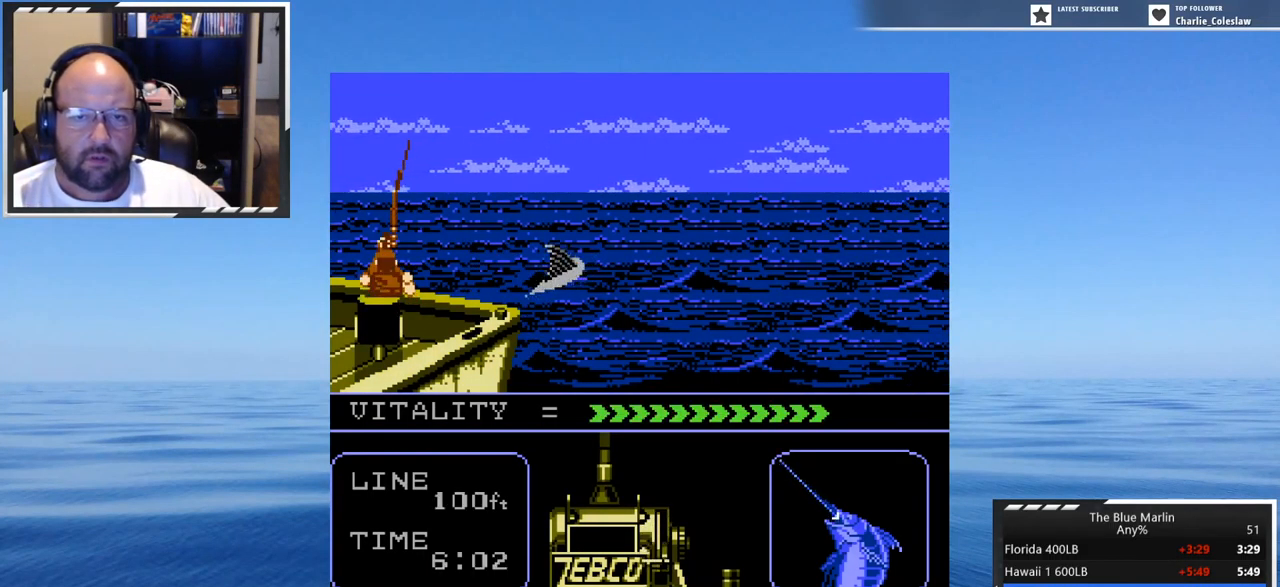
{"buttons": ["A"], "events": [[17, "DPAD_DOWN", "up"], [17, "DPAD_LEFT", "up"], [50, "A", "down"], [84, "DPAD_DOWN", "down"], [84, "DPAD_LEFT", "down"], [167, "DPAD_DOWN", "up"], [200, "DPAD_LEFT", "up"], [250, "DPAD_LEFT", "down"], [284, "DPAD_DOWN", "down"], [334, "DPAD_DOWN", "up"], [384, "DPAD_LEFT", "up"], [400, "DPAD_DOWN", "down"], [400, "DPAD_LEFT", "down"], [500, "DPAD_DOWN", "up"], [500, "DPAD_LEFT", "up"]]}
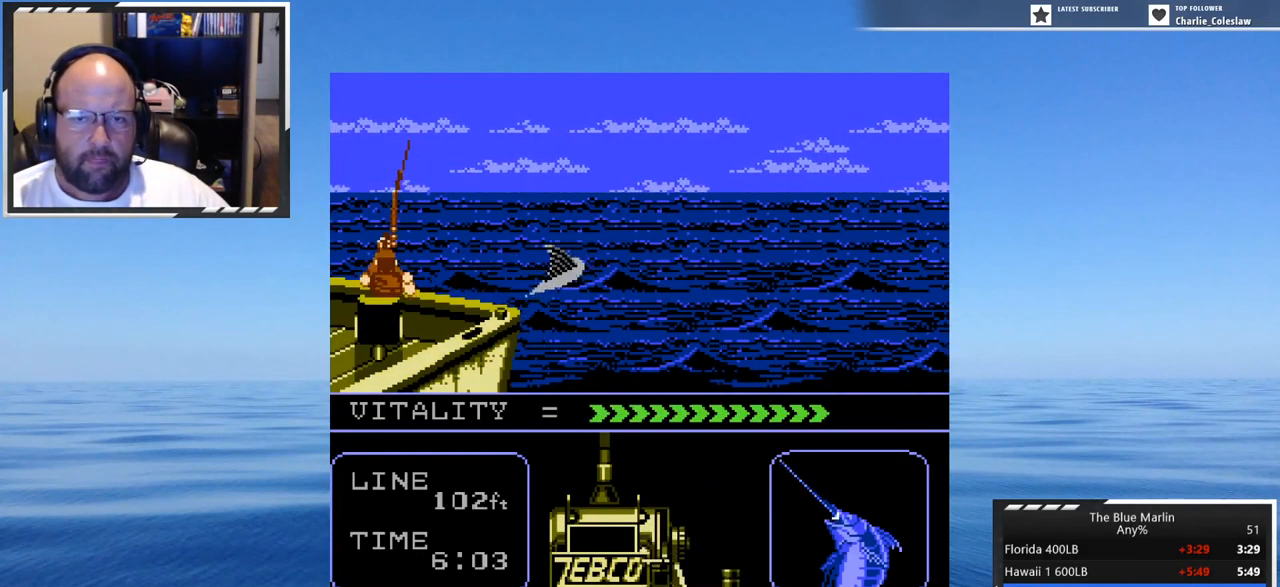
{"buttons": ["A"], "events": [[84, "DPAD_DOWN", "down"], [84, "DPAD_LEFT", "down"], [150, "DPAD_DOWN", "up"], [184, "DPAD_LEFT", "up"], [250, "DPAD_DOWN", "down"], [250, "DPAD_LEFT", "down"], [334, "DPAD_DOWN", "up"], [350, "DPAD_DOWN", "down"], [434, "DPAD_DOWN", "up"], [434, "DPAD_LEFT", "up"]]}
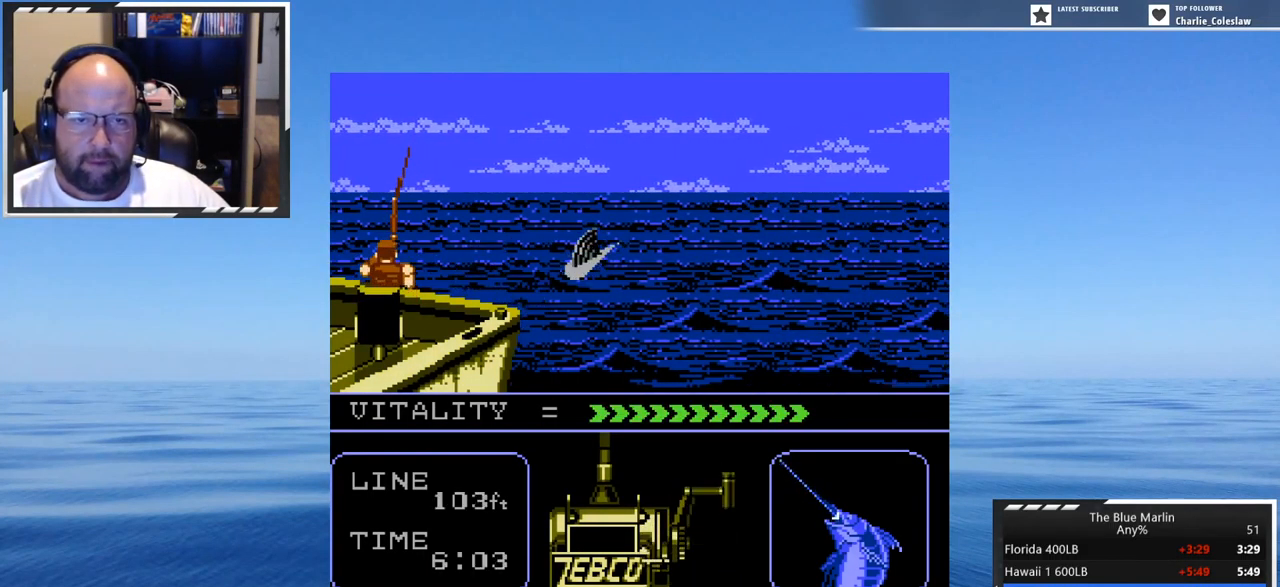
{"buttons": ["A", "DPAD_DOWN", "DPAD_LEFT"], "events": [[17, "DPAD_DOWN", "down"], [17, "DPAD_LEFT", "down"], [100, "DPAD_DOWN", "up"], [100, "DPAD_LEFT", "up"], [184, "DPAD_DOWN", "down"], [250, "DPAD_DOWN", "up"], [334, "DPAD_DOWN", "down"], [334, "DPAD_LEFT", "down"], [434, "DPAD_DOWN", "up"], [434, "DPAD_LEFT", "up"], [500, "DPAD_DOWN", "down"], [500, "DPAD_LEFT", "down"]]}
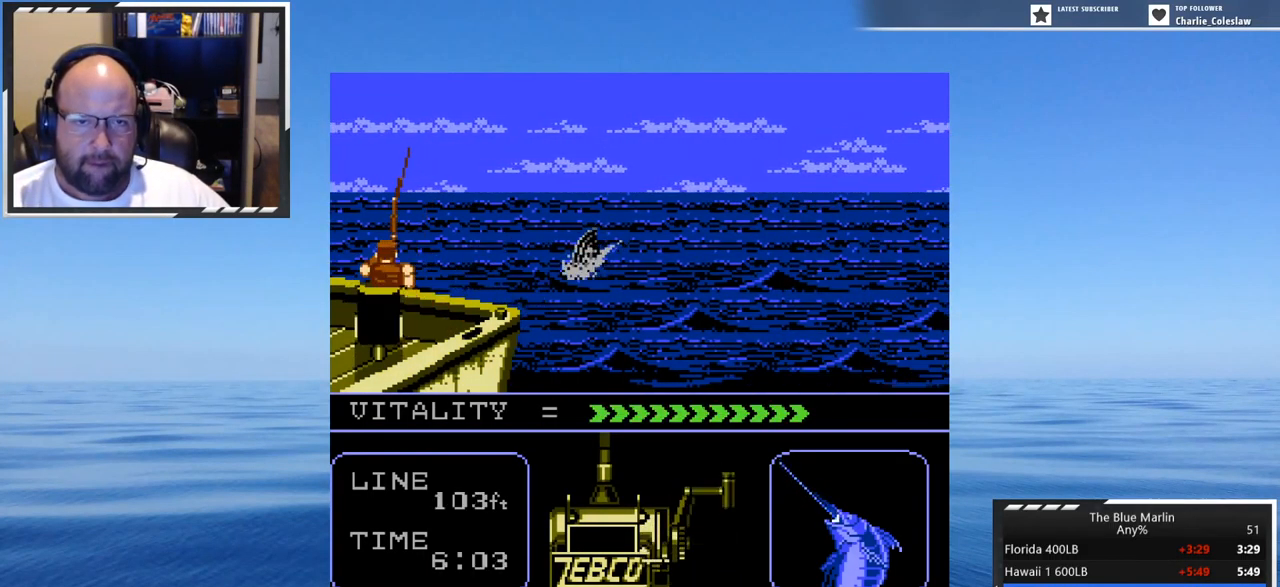
{"buttons": ["A", "DPAD_DOWN", "DPAD_LEFT"], "events": [[84, "DPAD_DOWN", "up"], [84, "DPAD_LEFT", "up"], [167, "DPAD_DOWN", "down"], [200, "DPAD_LEFT", "down"], [250, "DPAD_DOWN", "up"], [250, "DPAD_LEFT", "up"], [300, "DPAD_DOWN", "down"], [334, "DPAD_LEFT", "down"], [417, "DPAD_DOWN", "up"], [417, "DPAD_LEFT", "up"], [500, "DPAD_DOWN", "down"], [500, "DPAD_LEFT", "down"]]}
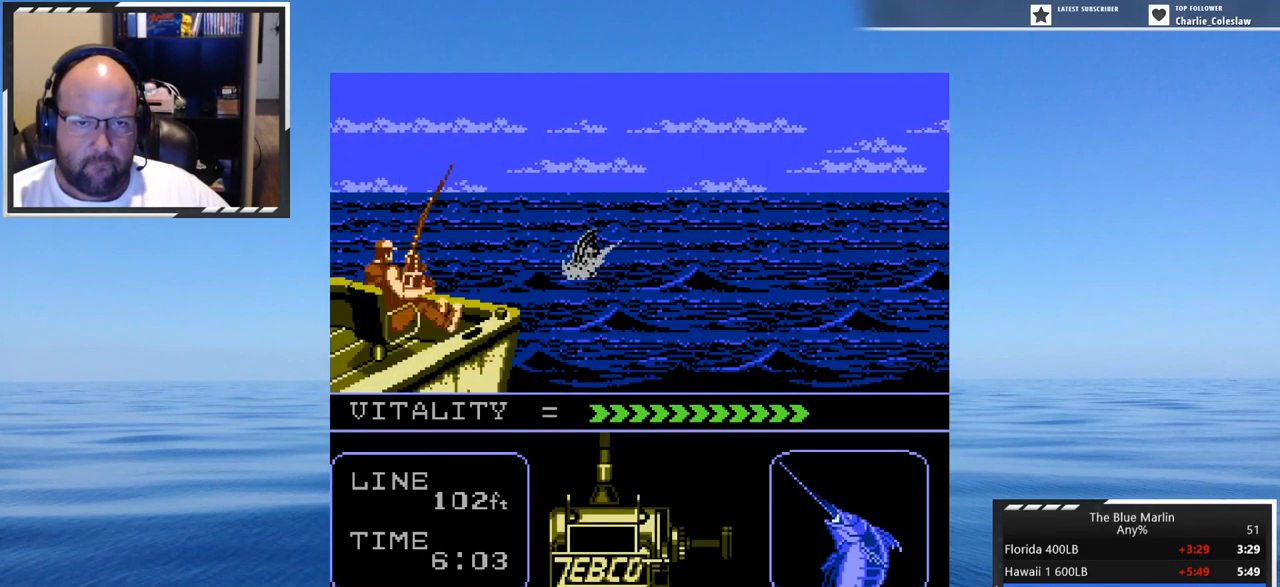
{"buttons": ["A", "DPAD_DOWN", "DPAD_LEFT"], "events": [[84, "DPAD_DOWN", "up"], [84, "DPAD_LEFT", "up"], [167, "DPAD_DOWN", "down"], [167, "DPAD_LEFT", "down"], [250, "DPAD_DOWN", "up"], [250, "DPAD_LEFT", "up"], [317, "DPAD_DOWN", "down"], [317, "DPAD_LEFT", "down"], [401, "DPAD_DOWN", "up"], [401, "DPAD_LEFT", "up"], [484, "DPAD_DOWN", "down"], [484, "DPAD_LEFT", "down"]]}
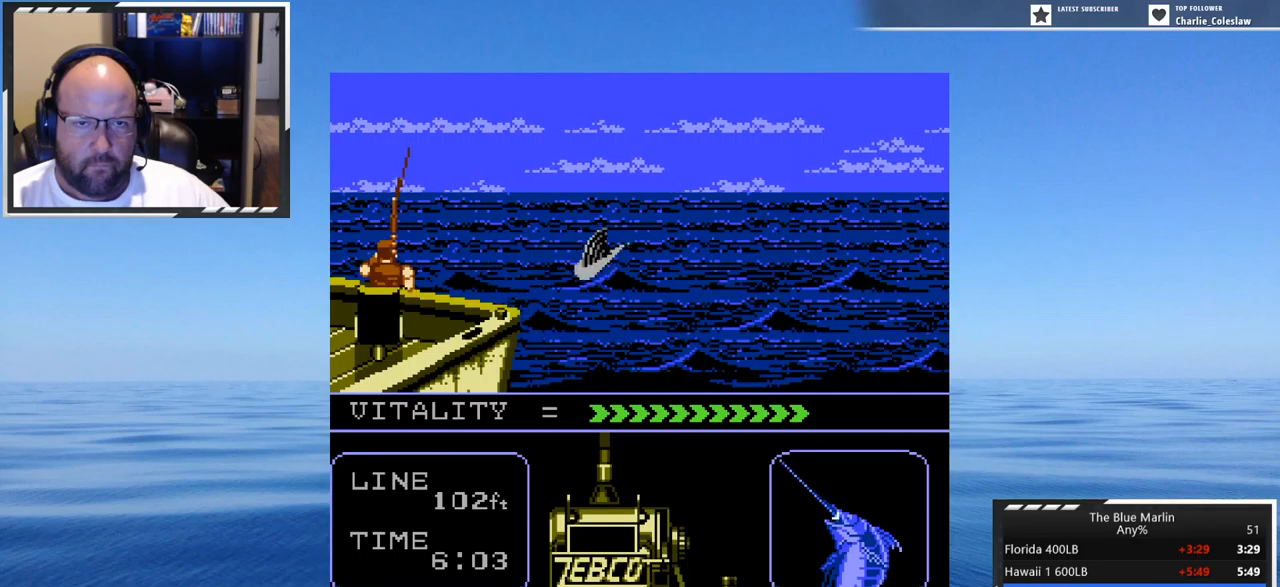
{"buttons": ["A"], "events": [[83, "DPAD_DOWN", "up"], [133, "DPAD_LEFT", "up"], [167, "DPAD_DOWN", "down"], [167, "DPAD_LEFT", "down"], [283, "DPAD_DOWN", "up"], [283, "DPAD_LEFT", "up"], [383, "DPAD_DOWN", "down"], [383, "DPAD_LEFT", "down"], [450, "DPAD_DOWN", "up"], [450, "DPAD_LEFT", "up"]]}
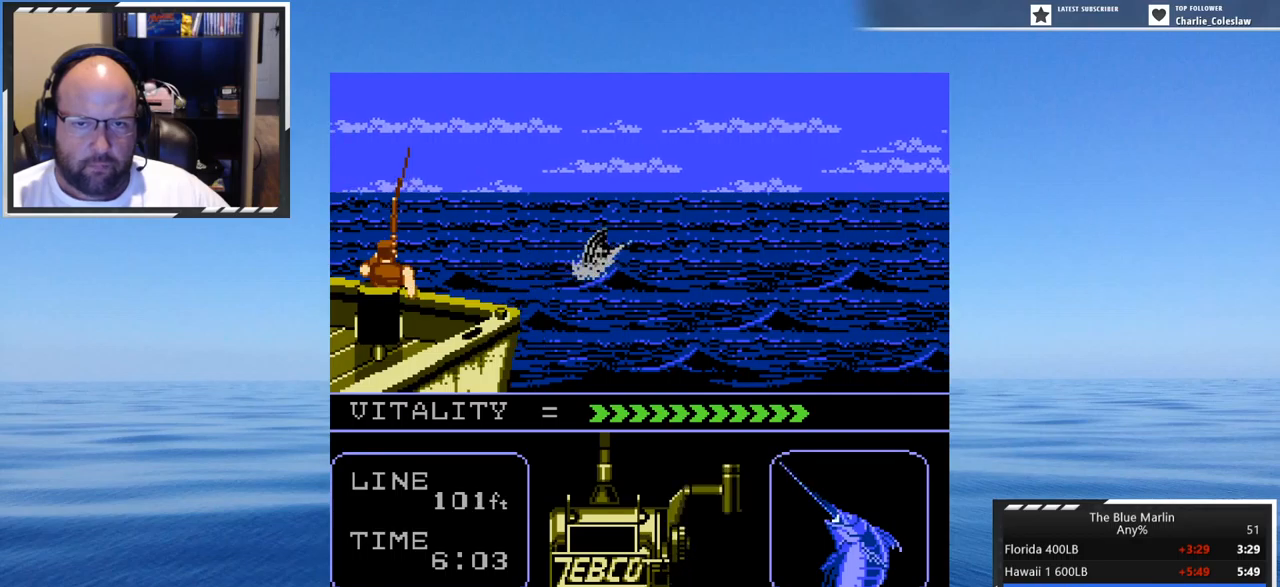
{"buttons": ["A"], "events": [[33, "DPAD_DOWN", "down"], [33, "DPAD_LEFT", "down"], [117, "DPAD_DOWN", "up"], [117, "DPAD_LEFT", "up"], [200, "DPAD_DOWN", "down"], [200, "DPAD_LEFT", "down"], [283, "DPAD_DOWN", "up"], [283, "DPAD_LEFT", "up"], [367, "DPAD_DOWN", "down"], [450, "DPAD_DOWN", "up"]]}
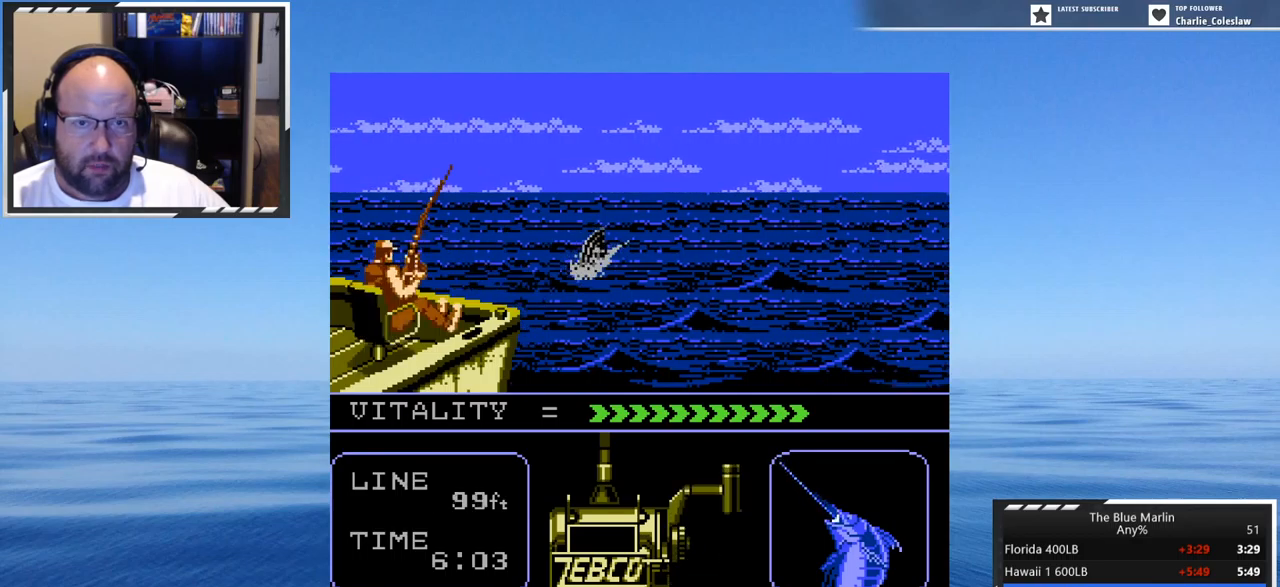
{"buttons": ["A"], "events": [[33, "DPAD_DOWN", "down"], [33, "DPAD_LEFT", "down"], [117, "DPAD_DOWN", "up"], [117, "DPAD_LEFT", "up"], [200, "DPAD_DOWN", "down"], [200, "DPAD_LEFT", "down"], [267, "DPAD_DOWN", "up"], [267, "DPAD_LEFT", "up"], [350, "DPAD_DOWN", "down"], [350, "DPAD_LEFT", "down"], [433, "DPAD_DOWN", "up"], [483, "DPAD_LEFT", "up"]]}
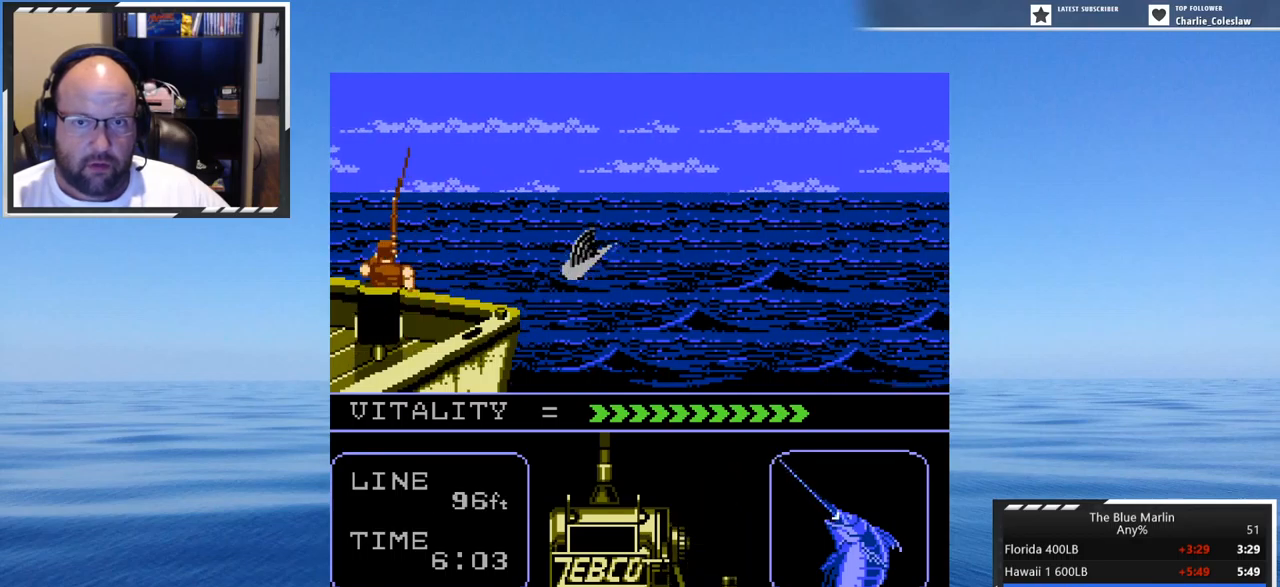
{"buttons": ["A"], "events": [[17, "DPAD_DOWN", "down"], [17, "DPAD_LEFT", "down"], [100, "DPAD_DOWN", "up"], [100, "DPAD_LEFT", "up"], [183, "DPAD_DOWN", "down"], [183, "DPAD_LEFT", "down"], [267, "DPAD_DOWN", "up"], [300, "DPAD_LEFT", "up"], [350, "DPAD_DOWN", "down"], [350, "DPAD_LEFT", "down"], [433, "DPAD_DOWN", "up"], [433, "DPAD_LEFT", "up"]]}
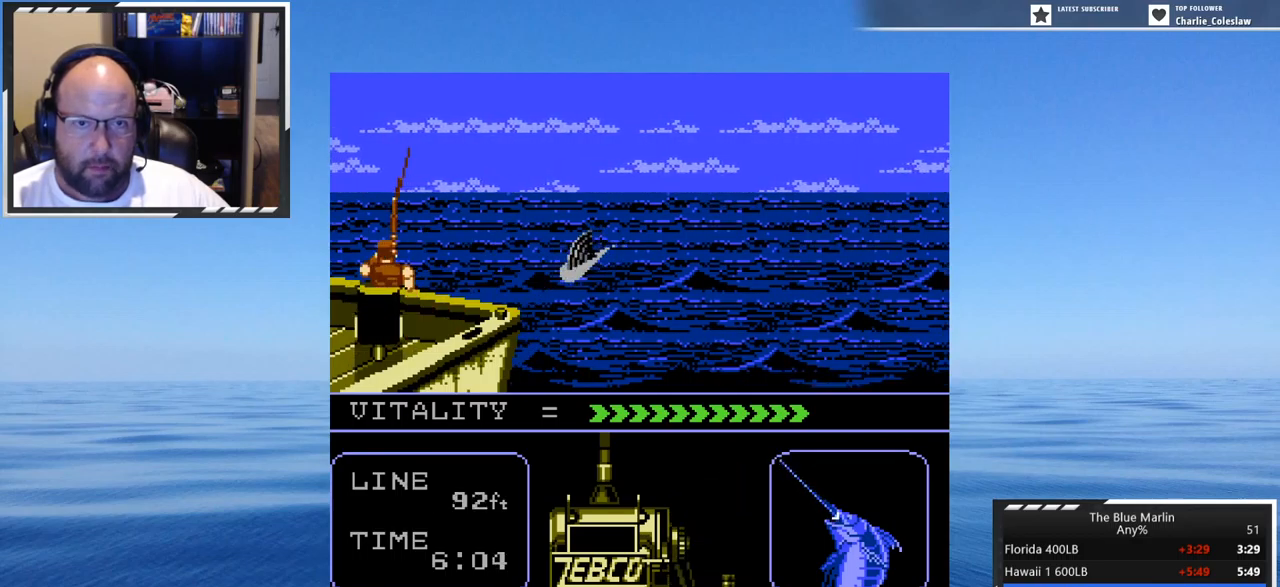
{"buttons": ["A", "DPAD_DOWN", "DPAD_LEFT"], "events": [[17, "DPAD_DOWN", "down"], [17, "DPAD_LEFT", "down"], [83, "DPAD_DOWN", "up"], [133, "DPAD_LEFT", "up"], [183, "DPAD_DOWN", "down"], [183, "DPAD_LEFT", "down"], [267, "DPAD_DOWN", "up"], [300, "DPAD_LEFT", "up"], [333, "DPAD_DOWN", "down"], [417, "DPAD_DOWN", "up"], [500, "DPAD_DOWN", "down"], [500, "DPAD_LEFT", "down"]]}
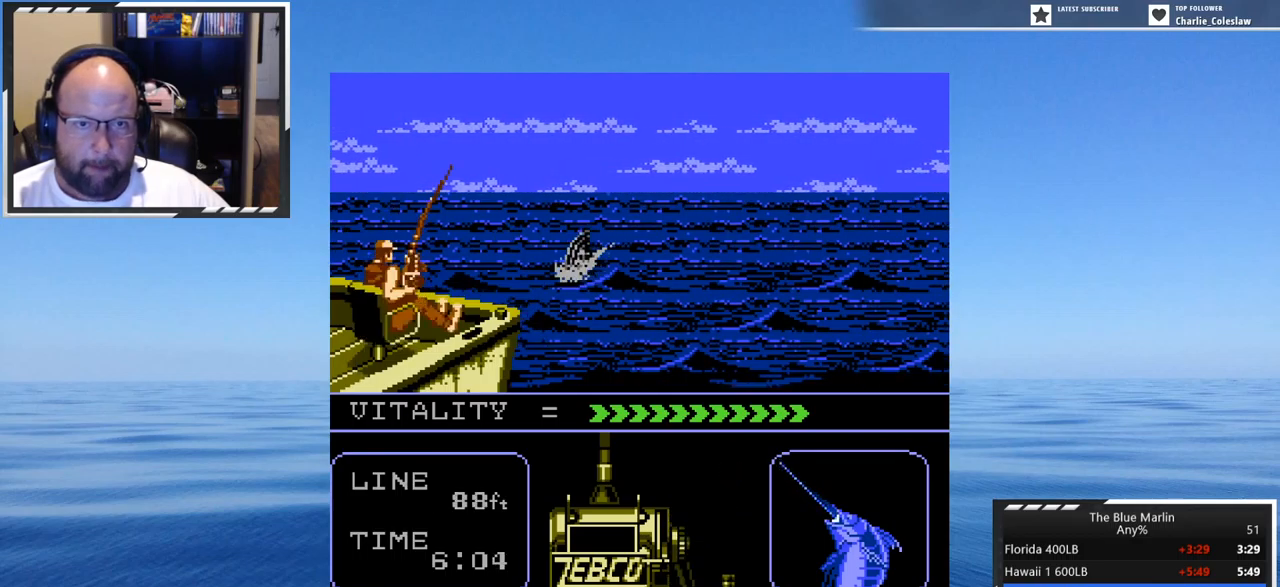
{"buttons": ["A", "DPAD_LEFT"], "events": [[50, "DPAD_DOWN", "up"], [83, "DPAD_LEFT", "up"], [133, "DPAD_DOWN", "down"], [133, "DPAD_LEFT", "down"], [217, "DPAD_DOWN", "up"], [217, "DPAD_LEFT", "up"], [283, "DPAD_DOWN", "down"], [283, "DPAD_LEFT", "down"], [333, "DPAD_DOWN", "up"], [367, "DPAD_LEFT", "up"], [450, "DPAD_DOWN", "down"], [450, "DPAD_LEFT", "down"], [500, "DPAD_DOWN", "up"]]}
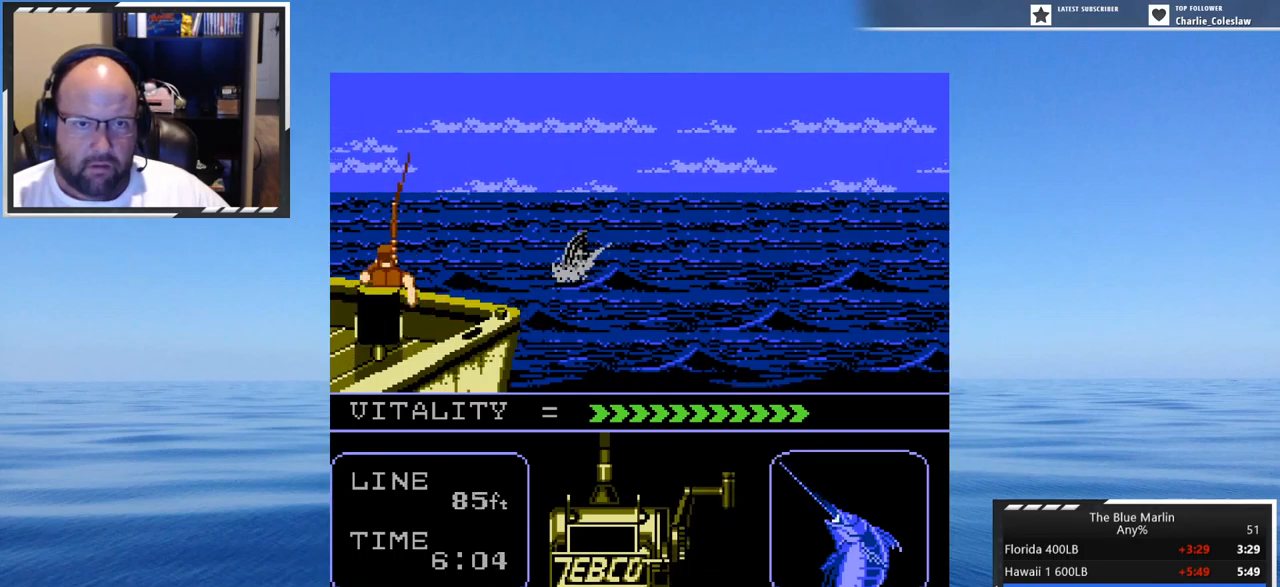
{"buttons": ["A", "DPAD_DOWN", "DPAD_LEFT"], "events": [[33, "DPAD_LEFT", "up"], [117, "DPAD_DOWN", "down"], [117, "DPAD_LEFT", "down"], [150, "DPAD_DOWN", "up"], [200, "DPAD_LEFT", "up"], [283, "DPAD_DOWN", "down"], [283, "DPAD_LEFT", "down"], [367, "DPAD_DOWN", "up"], [367, "DPAD_LEFT", "up"], [450, "DPAD_DOWN", "down"], [450, "DPAD_LEFT", "down"]]}
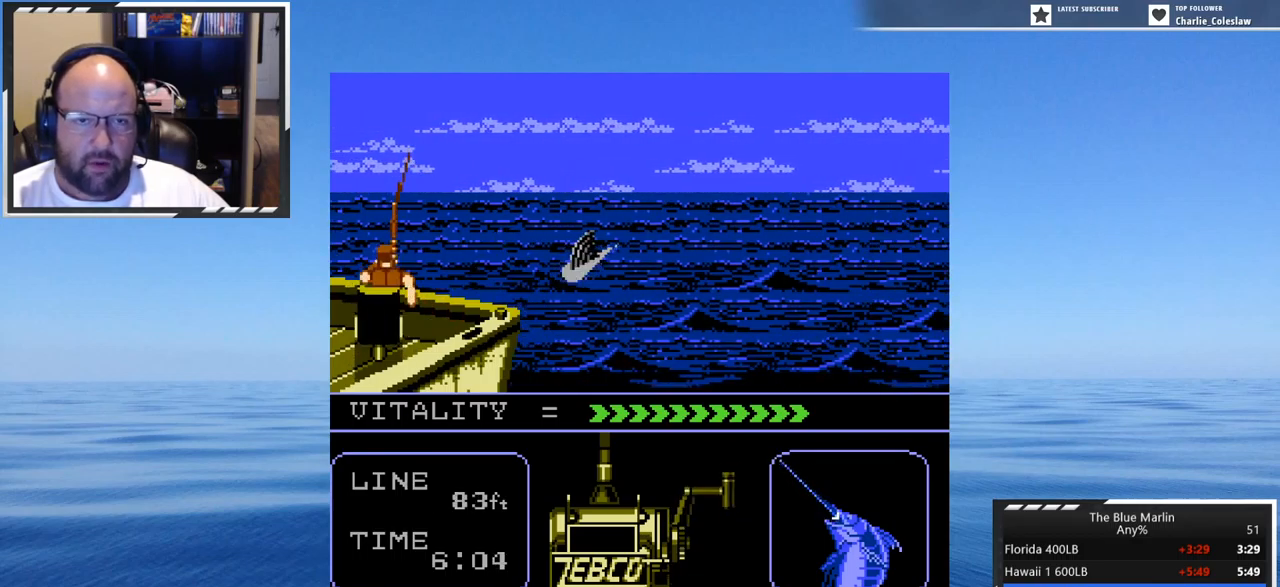
{"buttons": ["A"], "events": [[33, "DPAD_DOWN", "up"], [33, "DPAD_LEFT", "up"], [67, "DPAD_DOWN", "down"], [67, "DPAD_LEFT", "down"], [150, "DPAD_DOWN", "up"], [150, "DPAD_LEFT", "up"], [233, "DPAD_DOWN", "down"], [233, "DPAD_LEFT", "down"], [317, "DPAD_DOWN", "up"], [350, "DPAD_LEFT", "up"], [400, "DPAD_DOWN", "down"], [400, "DPAD_LEFT", "down"], [483, "DPAD_DOWN", "up"], [483, "DPAD_LEFT", "up"]]}
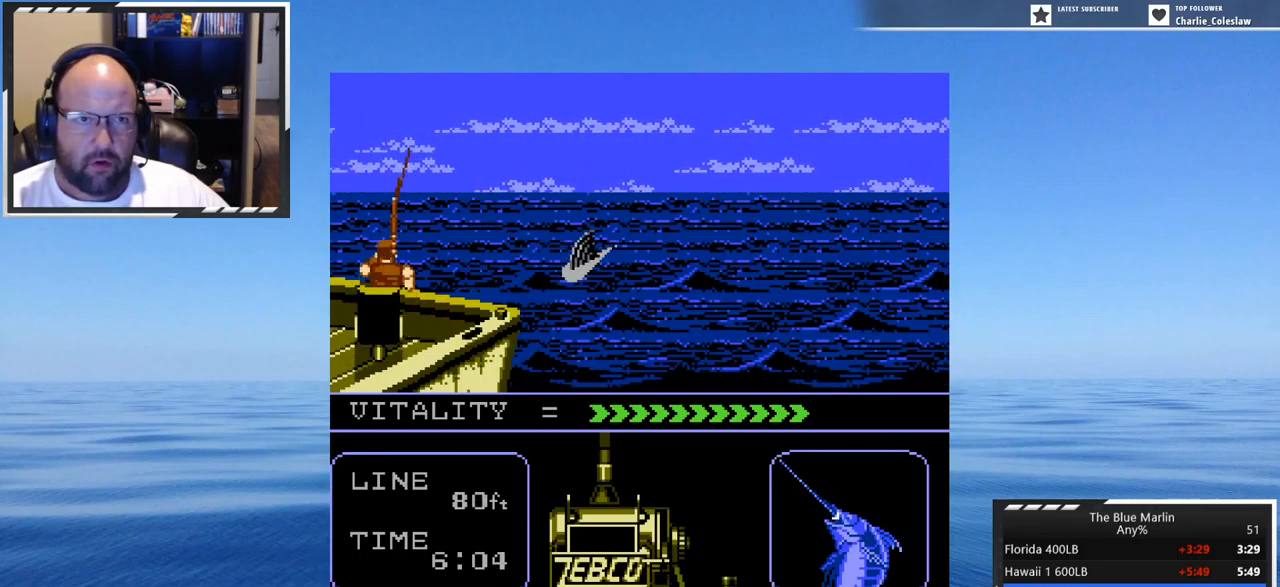
{"buttons": ["A", "DPAD_DOWN", "DPAD_LEFT"], "events": [[67, "DPAD_DOWN", "down"], [67, "DPAD_LEFT", "down"], [150, "DPAD_DOWN", "up"], [183, "DPAD_LEFT", "up"], [267, "DPAD_DOWN", "down"], [267, "DPAD_LEFT", "down"], [300, "DPAD_DOWN", "up"], [300, "DPAD_LEFT", "up"], [400, "DPAD_DOWN", "down"], [400, "DPAD_LEFT", "down"]]}
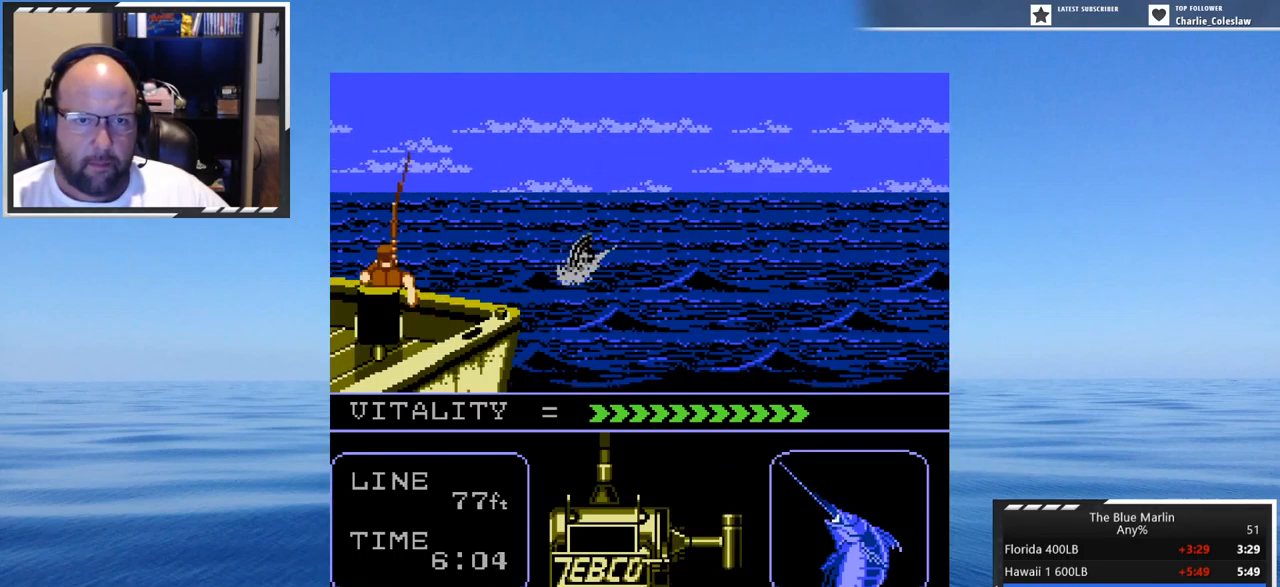
{"buttons": ["A"], "events": [[17, "DPAD_DOWN", "up"], [17, "DPAD_LEFT", "up"], [100, "DPAD_DOWN", "down"], [100, "DPAD_LEFT", "down"], [133, "DPAD_DOWN", "up"], [167, "DPAD_LEFT", "up"], [267, "DPAD_DOWN", "down"], [267, "DPAD_LEFT", "down"], [333, "DPAD_DOWN", "up"], [333, "DPAD_LEFT", "up"], [417, "DPAD_DOWN", "down"], [417, "DPAD_LEFT", "down"], [500, "DPAD_DOWN", "up"], [500, "DPAD_LEFT", "up"]]}
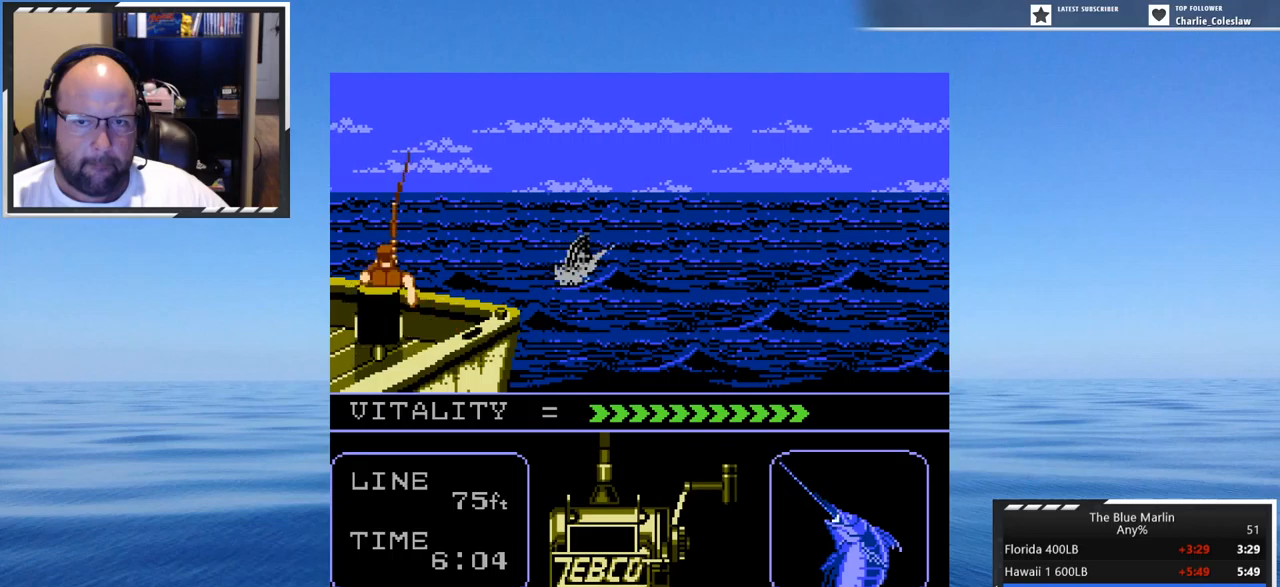
{"buttons": ["A"], "events": [[250, "DPAD_DOWN", "down"], [250, "DPAD_LEFT", "down"], [284, "DPAD_DOWN", "up"], [334, "DPAD_LEFT", "up"], [417, "DPAD_DOWN", "down"], [417, "DPAD_LEFT", "down"], [450, "DPAD_LEFT", "up"], [500, "DPAD_DOWN", "up"]]}
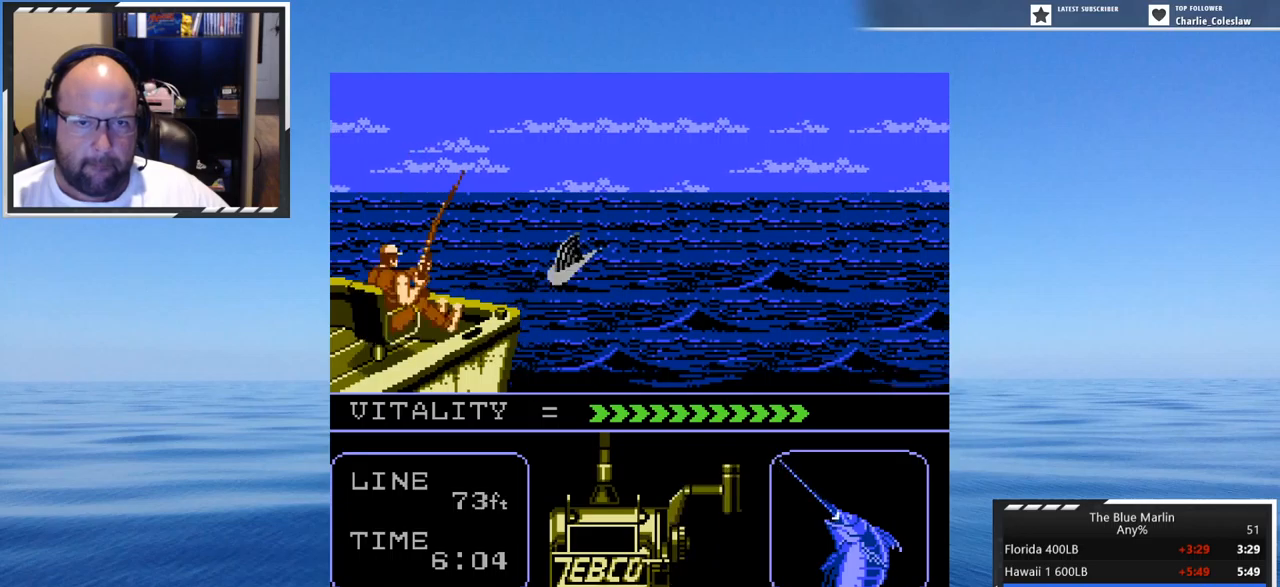
{"buttons": ["A"], "events": [[84, "DPAD_DOWN", "down"], [150, "DPAD_DOWN", "up"], [234, "DPAD_DOWN", "down"], [234, "DPAD_LEFT", "down"], [284, "DPAD_LEFT", "up"], [334, "DPAD_DOWN", "up"], [400, "DPAD_DOWN", "down"], [400, "DPAD_LEFT", "down"], [484, "DPAD_DOWN", "up"], [484, "DPAD_LEFT", "up"]]}
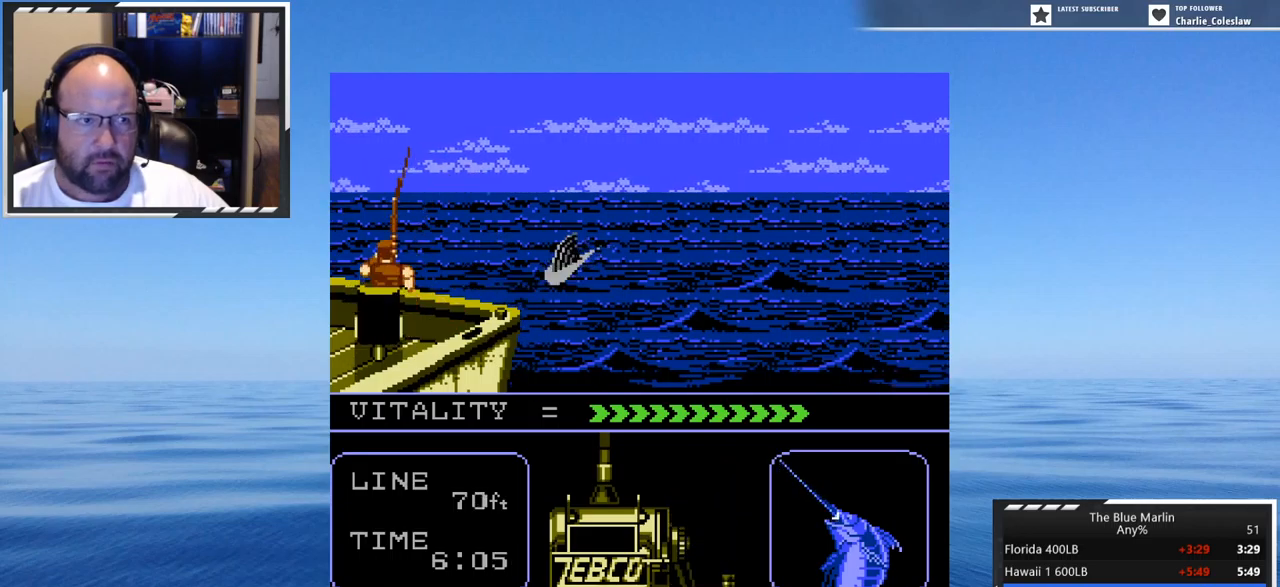
{"buttons": ["A"], "events": [[67, "DPAD_DOWN", "down"], [67, "DPAD_LEFT", "down"], [150, "DPAD_DOWN", "up"], [150, "DPAD_LEFT", "up"], [234, "DPAD_DOWN", "down"], [234, "DPAD_LEFT", "down"], [267, "DPAD_DOWN", "up"], [317, "DPAD_LEFT", "up"], [400, "DPAD_DOWN", "down"], [400, "DPAD_LEFT", "down"], [484, "DPAD_DOWN", "up"], [484, "DPAD_LEFT", "up"]]}
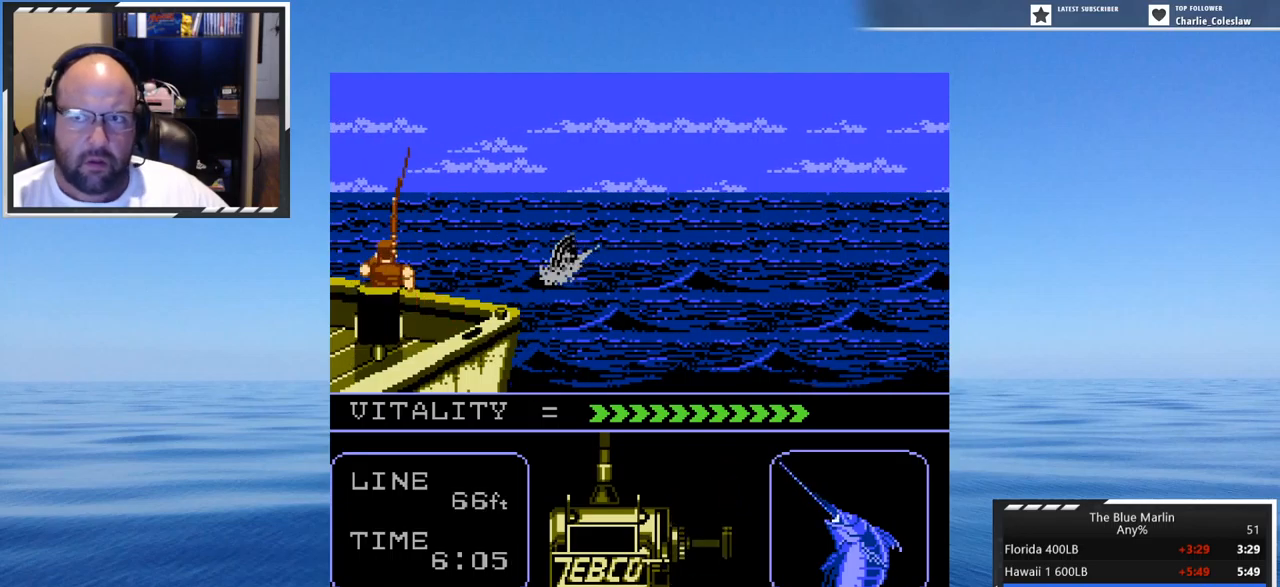
{"buttons": ["A"], "events": [[67, "DPAD_DOWN", "down"], [67, "DPAD_LEFT", "down"], [100, "DPAD_DOWN", "up"], [150, "DPAD_LEFT", "up"], [217, "DPAD_DOWN", "down"], [217, "DPAD_LEFT", "down"], [300, "DPAD_DOWN", "up"], [300, "DPAD_LEFT", "up"], [384, "DPAD_DOWN", "down"], [384, "DPAD_LEFT", "down"], [467, "DPAD_DOWN", "up"], [467, "DPAD_LEFT", "up"]]}
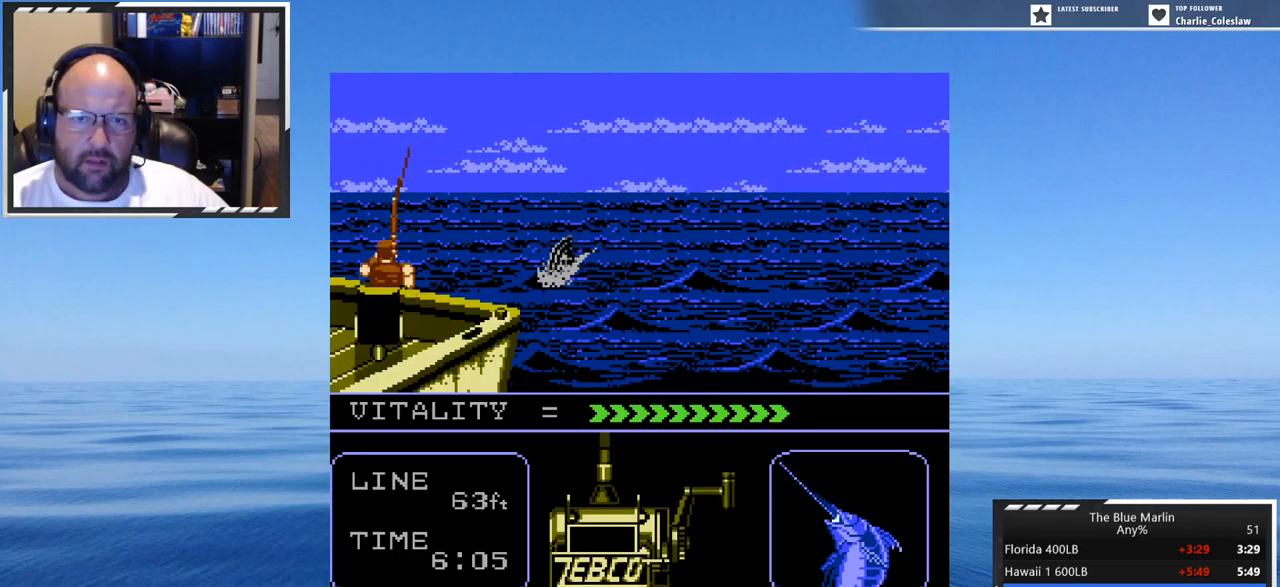
{"buttons": ["A"], "events": [[50, "DPAD_DOWN", "down"], [50, "DPAD_LEFT", "down"], [134, "DPAD_DOWN", "up"], [134, "DPAD_LEFT", "up"], [217, "DPAD_DOWN", "down"], [267, "DPAD_DOWN", "up"], [267, "DPAD_LEFT", "down"], [300, "DPAD_LEFT", "up"], [384, "DPAD_DOWN", "down"], [384, "DPAD_LEFT", "down"], [417, "DPAD_DOWN", "up"], [467, "DPAD_LEFT", "up"]]}